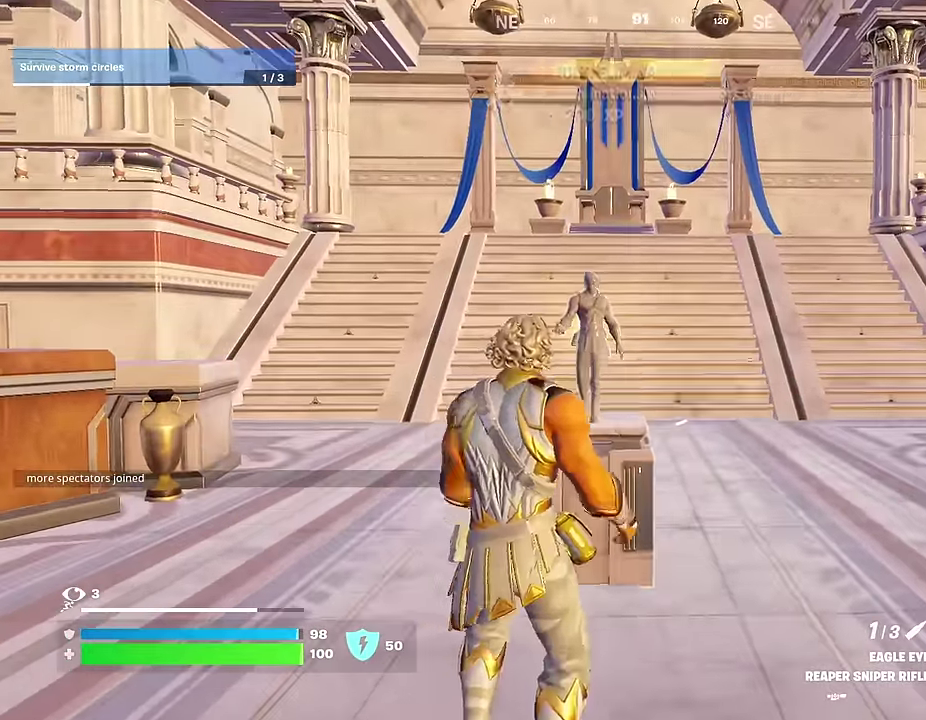
Gameplay with a controller (PlayStation layout); each line is a JSON object with the inputs held at the frame after it (dt_ms = milliseconds from this image to that frame). "events" lists button and stick changes between this image and that frame as [ms after this image, input, new state], when the widget could be followed in between.
{"dt_ms": 400, "buttons": [], "left_stick": "center", "right_stick": "center", "events": [[17, "DPAD_RIGHT", "up"]]}
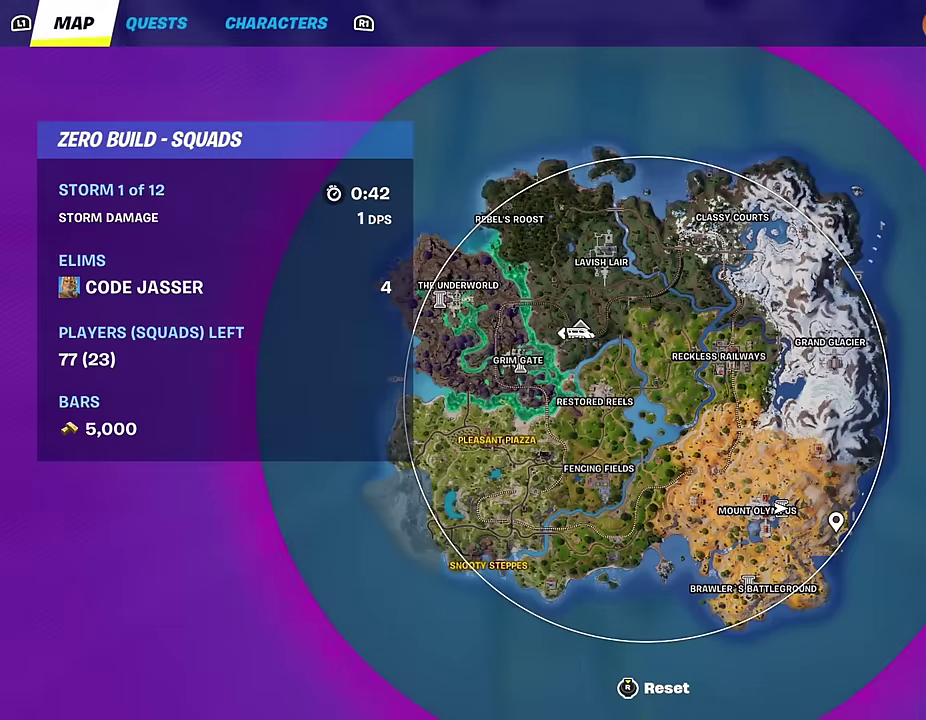
{"dt_ms": 500, "buttons": [], "left_stick": "center", "right_stick": "center", "events": []}
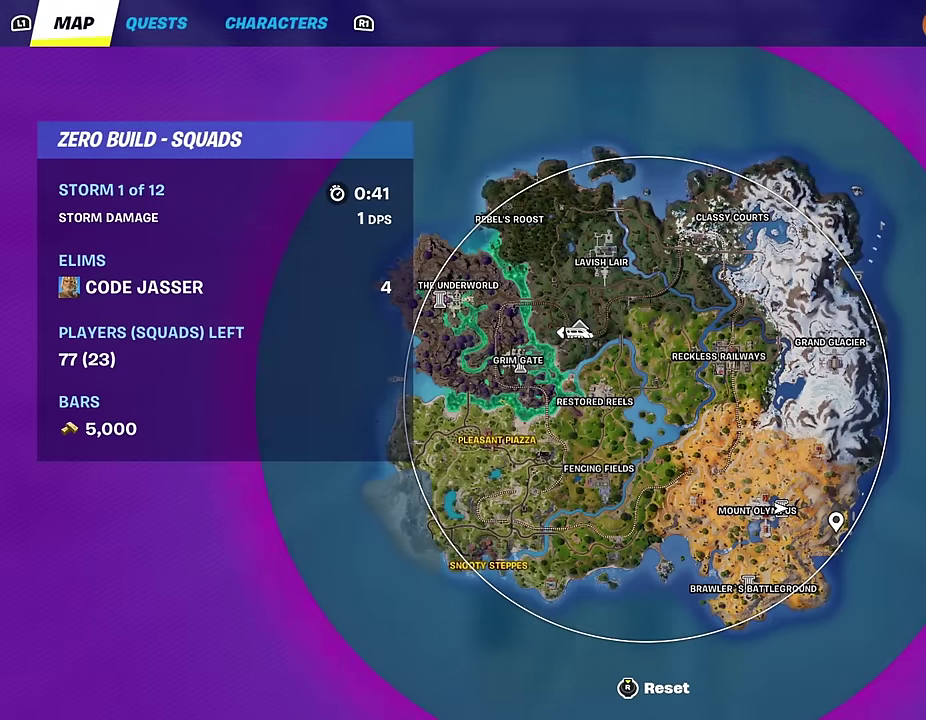
{"dt_ms": 500, "buttons": [], "left_stick": "center", "right_stick": "center", "events": [[116, "DPAD_RIGHT", "down"], [166, "DPAD_RIGHT", "up"]]}
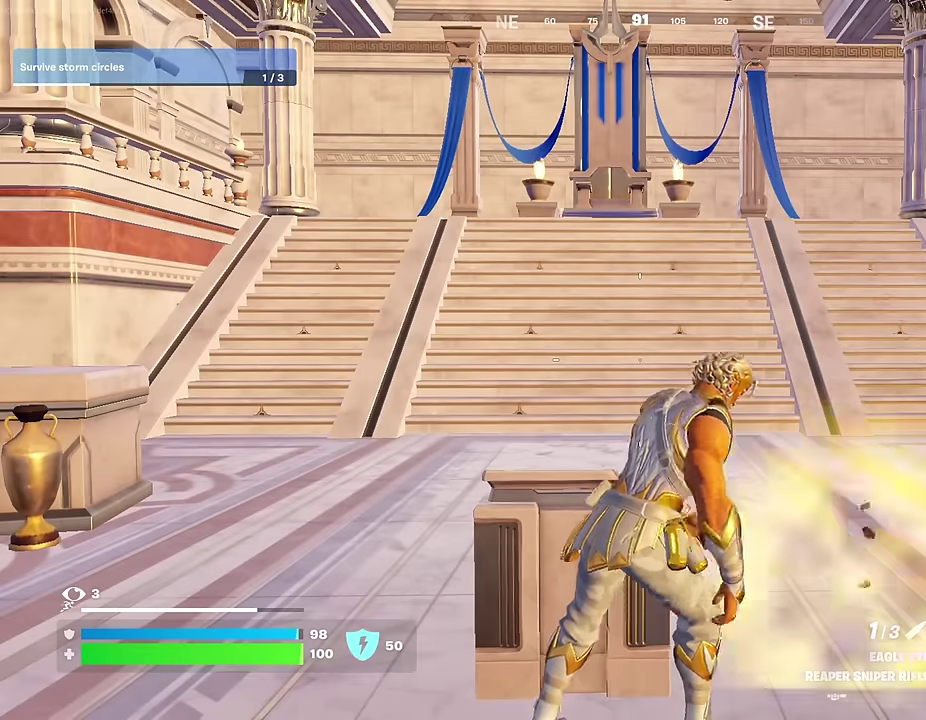
{"dt_ms": 500, "buttons": [], "left_stick": "up-right", "right_stick": "right", "events": [[33, "left_stick", "right"], [100, "left_stick", "up-right"], [166, "right_stick", "right"]]}
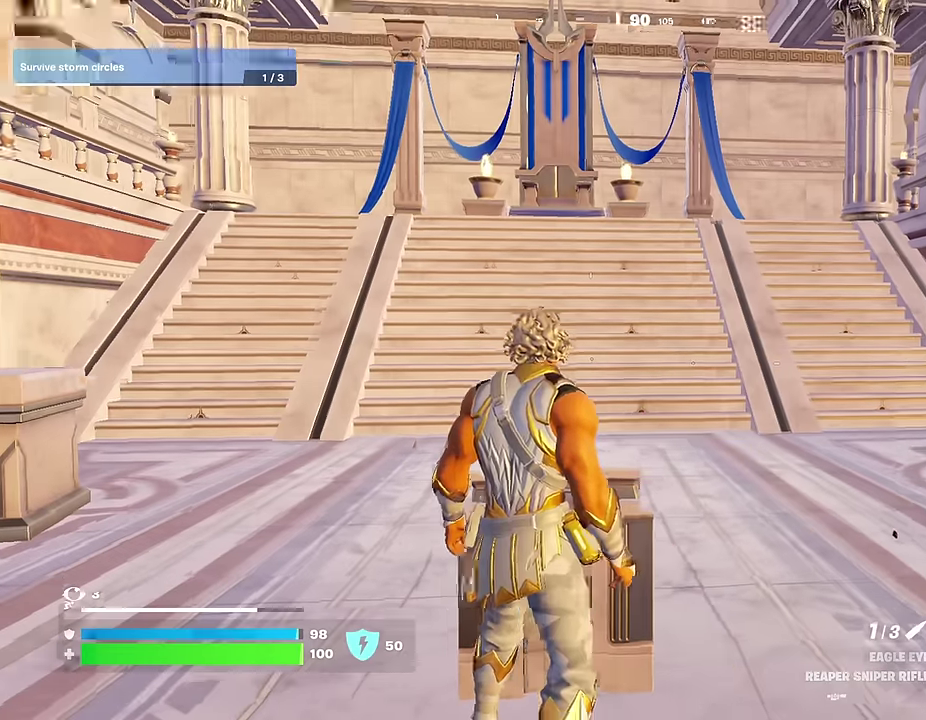
{"dt_ms": 300, "buttons": [], "left_stick": "up-right", "right_stick": "right", "events": [[33, "right_stick", "center"], [116, "right_stick", "right"]]}
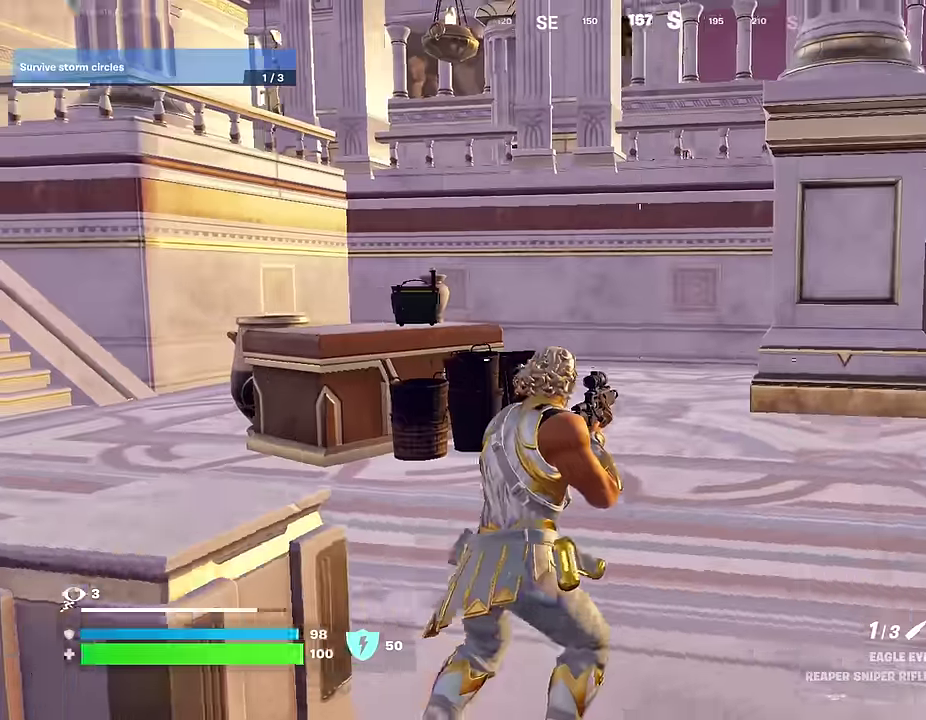
{"dt_ms": 700, "buttons": [], "left_stick": "up", "right_stick": "center", "events": [[16, "right_stick", "center"], [83, "left_stick", "up"], [100, "SQUARE", "down"], [183, "SQUARE", "up"], [466, "right_stick", "left"], [583, "right_stick", "center"]]}
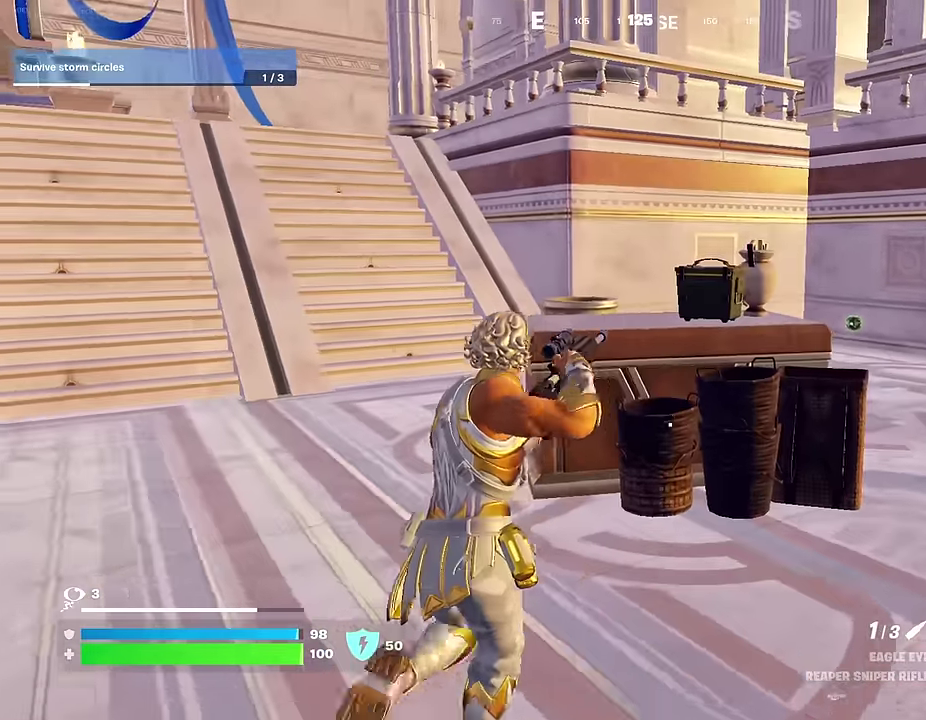
{"dt_ms": 300, "buttons": [], "left_stick": "up", "right_stick": "center", "events": [[116, "CROSS", "down"], [166, "CROSS", "up"]]}
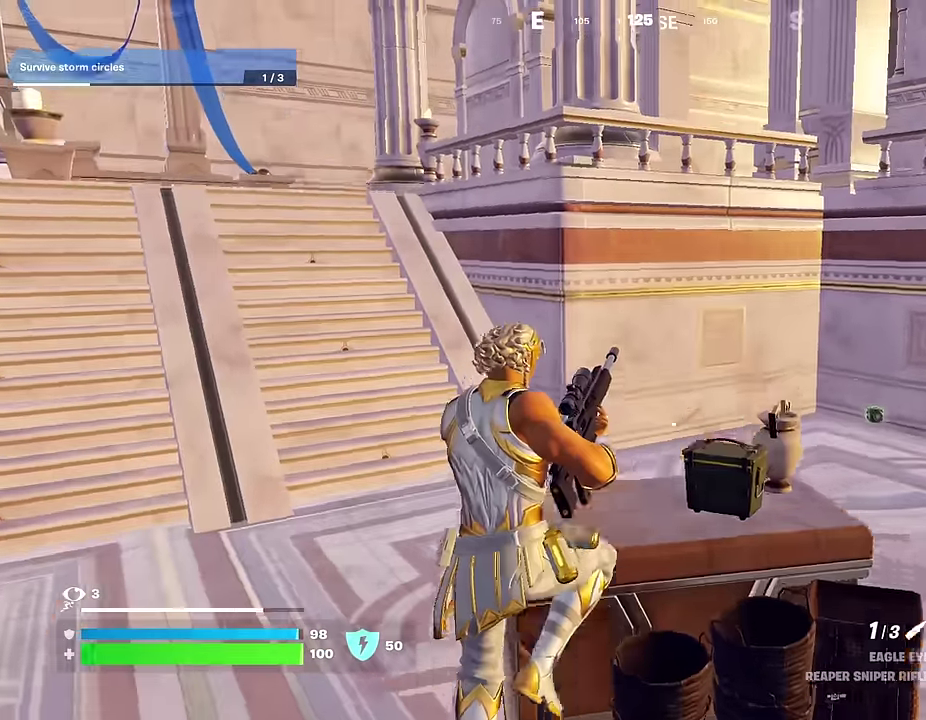
{"dt_ms": 700, "buttons": ["CROSS"], "left_stick": "up-left", "right_stick": "right", "events": [[150, "right_stick", "right"], [266, "right_stick", "center"], [350, "left_stick", "up-left"], [416, "right_stick", "right"], [666, "CROSS", "down"]]}
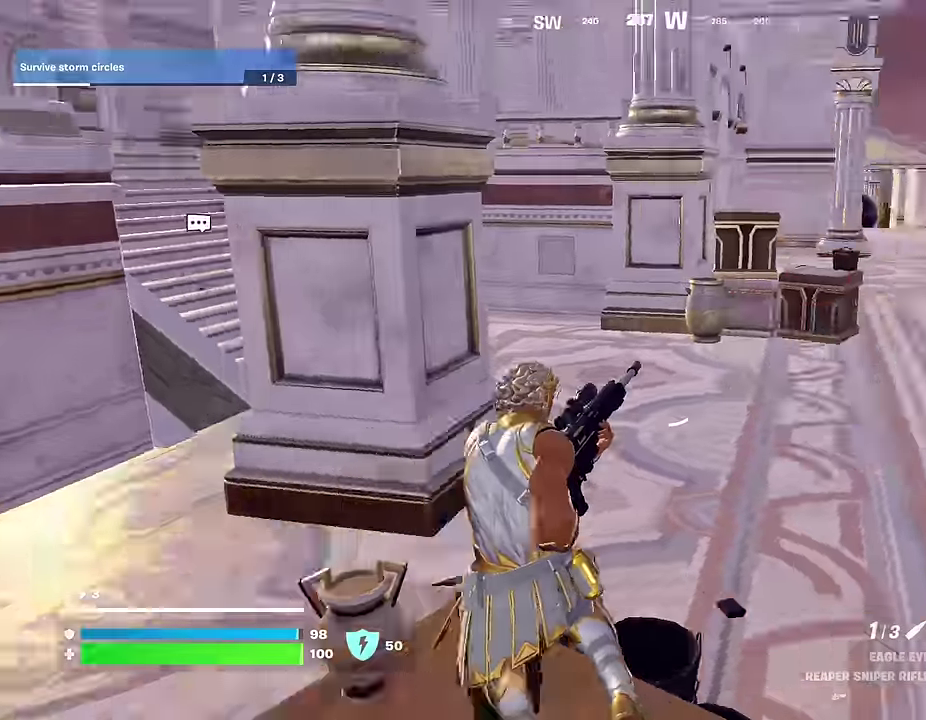
{"dt_ms": 300, "buttons": [], "left_stick": "up-left", "right_stick": "center", "events": [[16, "CROSS", "up"], [150, "right_stick", "center"]]}
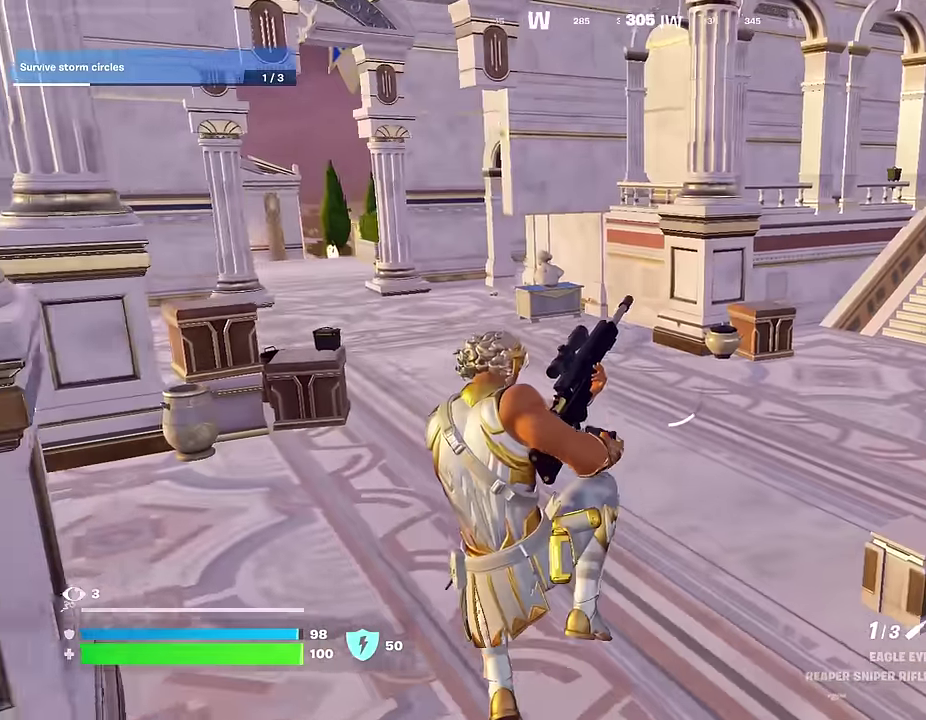
{"dt_ms": 900, "buttons": [], "left_stick": "up", "right_stick": "center"}
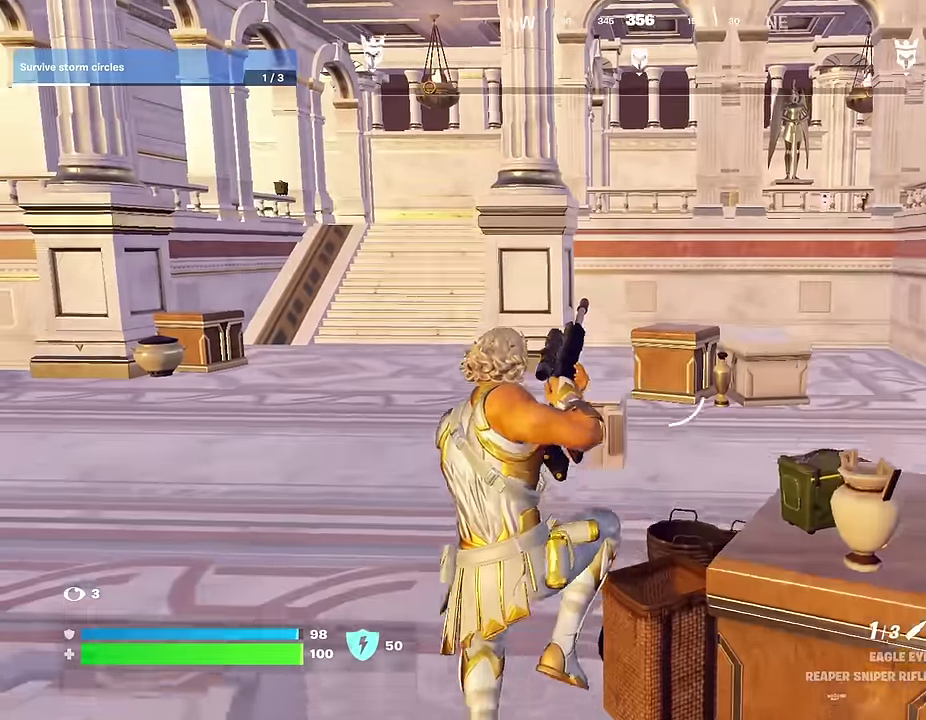
{"dt_ms": 300, "buttons": [], "left_stick": "up-right", "right_stick": "left"}
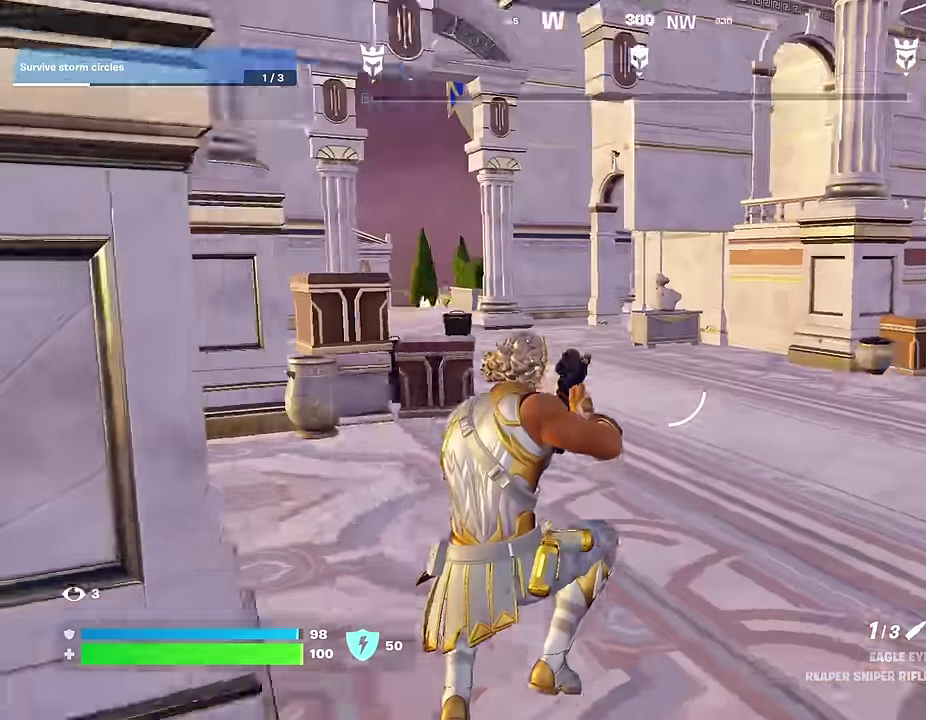
{"dt_ms": 700, "buttons": [], "left_stick": "up-right", "right_stick": "left", "events": [[16, "left_stick", "up"], [16, "right_stick", "up-left"], [116, "right_stick", "center"], [283, "left_stick", "up-right"], [433, "left_stick", "up"], [583, "right_stick", "left"], [600, "R1", "down"], [616, "left_stick", "up-right"], [666, "R1", "up"]]}
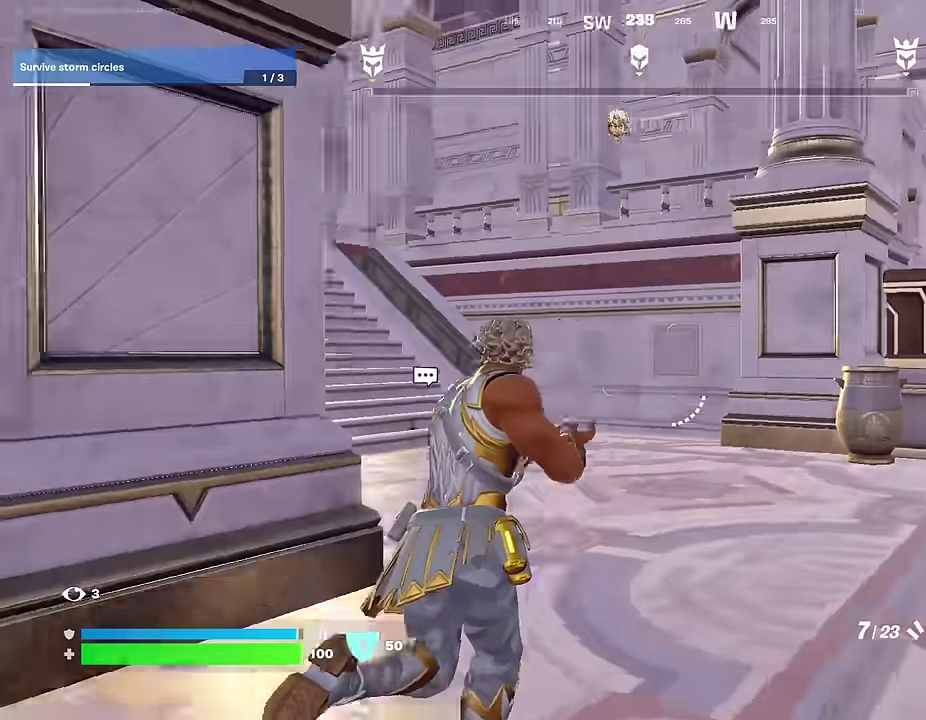
{"dt_ms": 300, "buttons": [], "left_stick": "up-left", "right_stick": "left", "events": [[216, "left_stick", "up-left"]]}
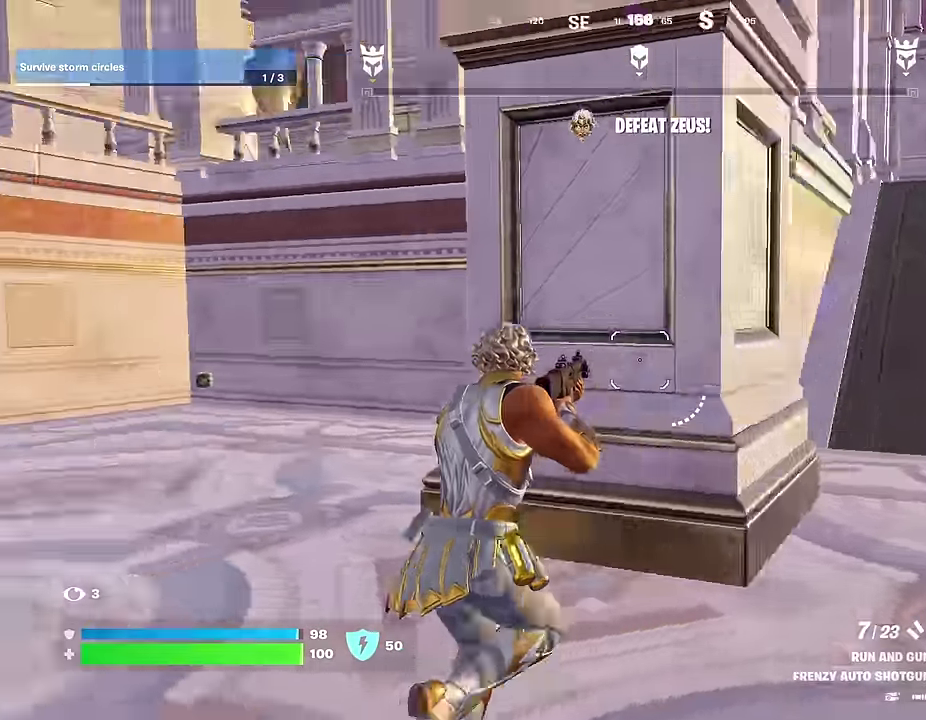
{"dt_ms": 700, "buttons": [], "left_stick": "up-left", "right_stick": "center", "events": [[200, "R1", "down"], [233, "right_stick", "center"], [316, "R1", "up"], [433, "right_stick", "up-left"], [500, "right_stick", "center"]]}
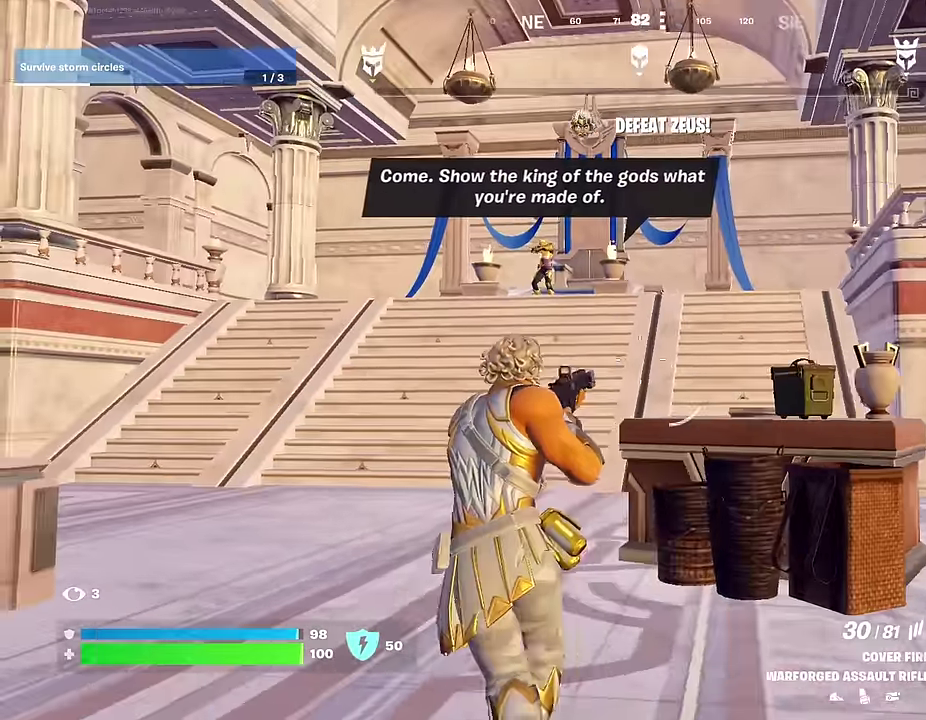
{"dt_ms": 300, "buttons": [], "left_stick": "up", "right_stick": "center", "events": [[283, "left_stick", "up"]]}
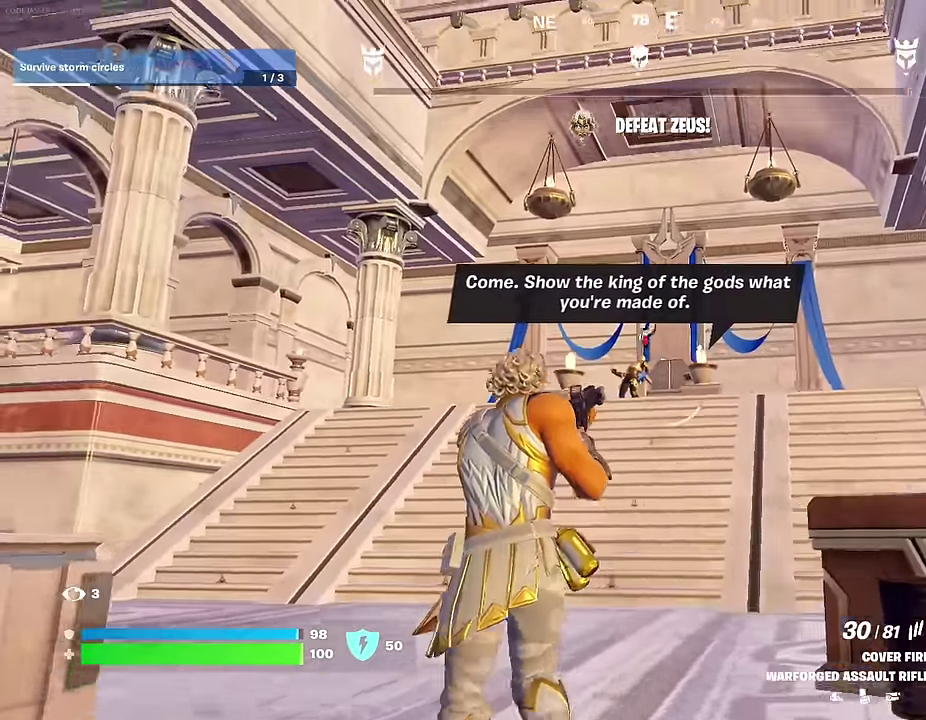
{"dt_ms": 700, "buttons": ["L2", "R2"], "left_stick": "center", "right_stick": "down", "events": [[83, "L2", "down"], [266, "R2", "down"], [366, "left_stick", "center"], [383, "right_stick", "up"], [500, "right_stick", "center"], [650, "right_stick", "down"]]}
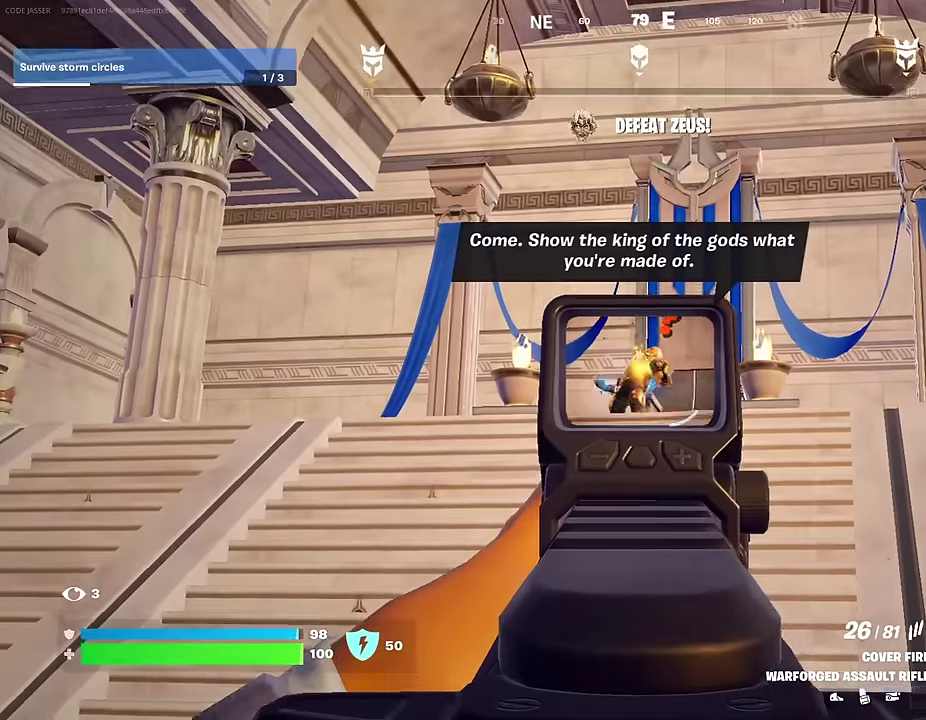
{"dt_ms": 300, "buttons": ["L2", "R2"], "left_stick": "center", "right_stick": "center", "events": [[83, "right_stick", "center"]]}
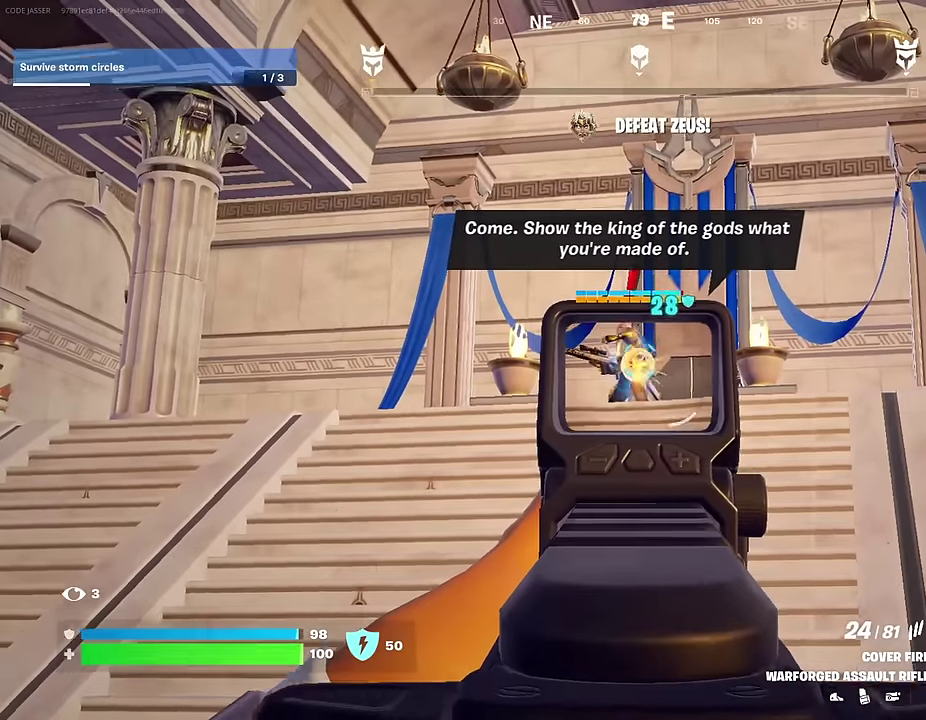
{"dt_ms": 600, "buttons": ["L2", "R2"], "left_stick": "center", "right_stick": "up", "events": [[50, "right_stick", "up-left"], [67, "left_stick", "up"], [167, "right_stick", "center"], [350, "left_stick", "center"], [517, "right_stick", "up"]]}
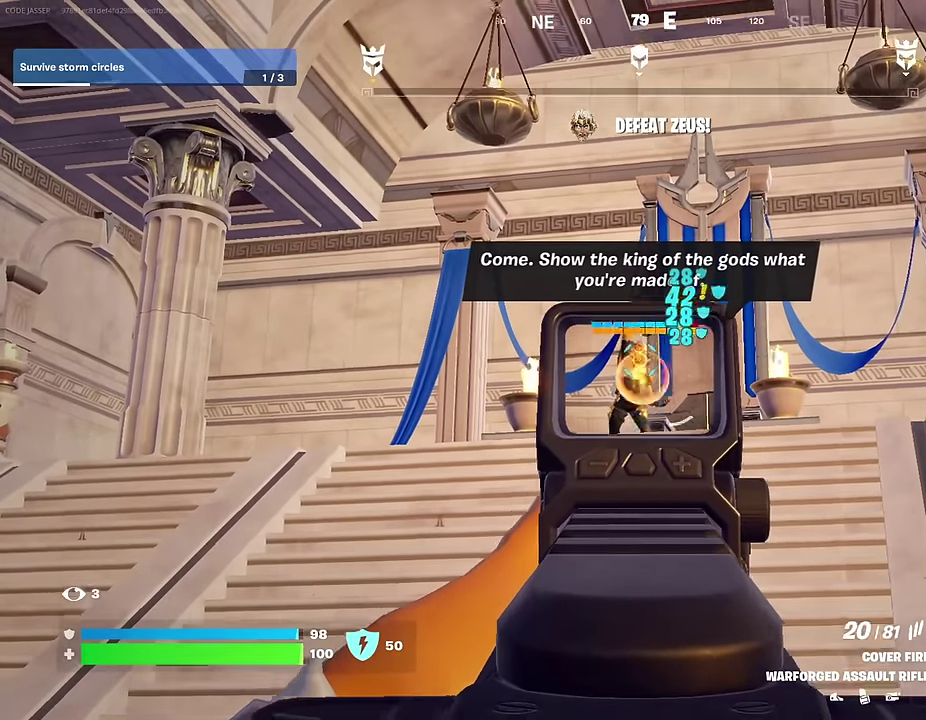
{"dt_ms": 400, "buttons": ["L2", "R2"], "left_stick": "center", "right_stick": "center", "events": [[67, "left_stick", "up"], [67, "right_stick", "center"], [233, "left_stick", "center"]]}
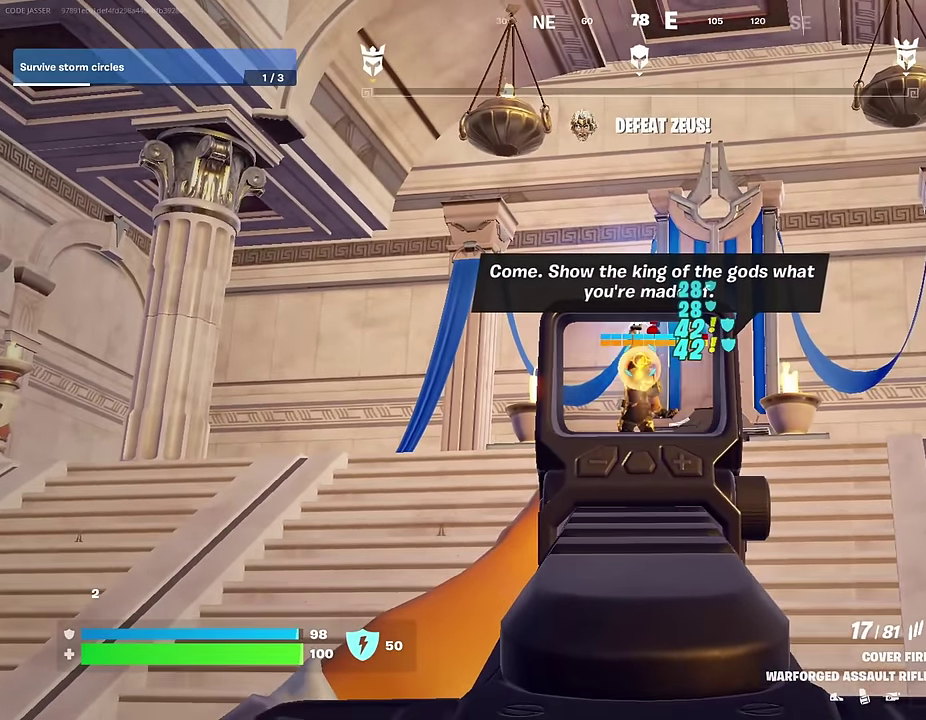
{"dt_ms": 600, "buttons": ["L2", "R2"], "left_stick": "center", "right_stick": "down-right", "events": [[500, "right_stick", "right"], [567, "right_stick", "down-right"]]}
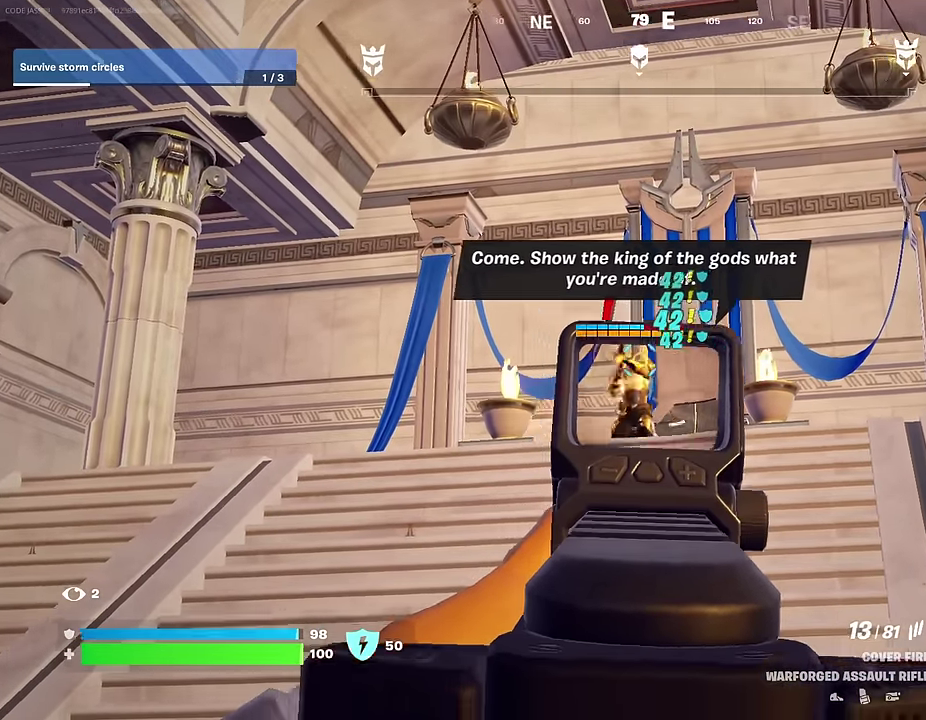
{"dt_ms": 400, "buttons": ["L2", "R2"], "left_stick": "center", "right_stick": "right", "events": [[33, "right_stick", "down-left"], [67, "left_stick", "left"], [150, "right_stick", "center"], [183, "left_stick", "right"], [250, "right_stick", "right"], [300, "left_stick", "center"]]}
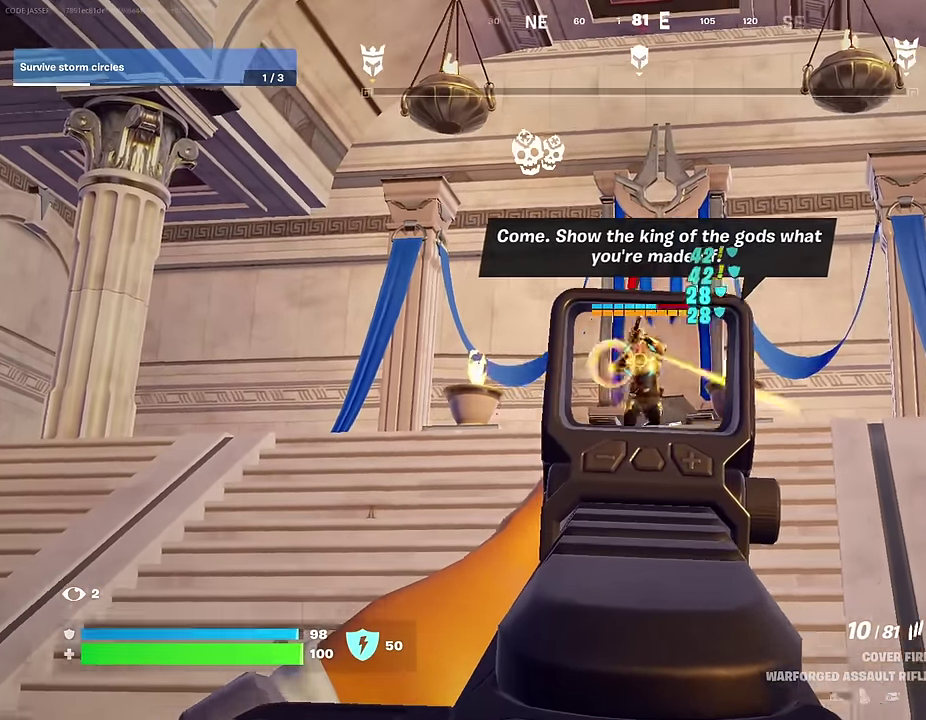
{"dt_ms": 600, "buttons": ["L2", "R2", "R3"], "left_stick": "up-right", "right_stick": "center"}
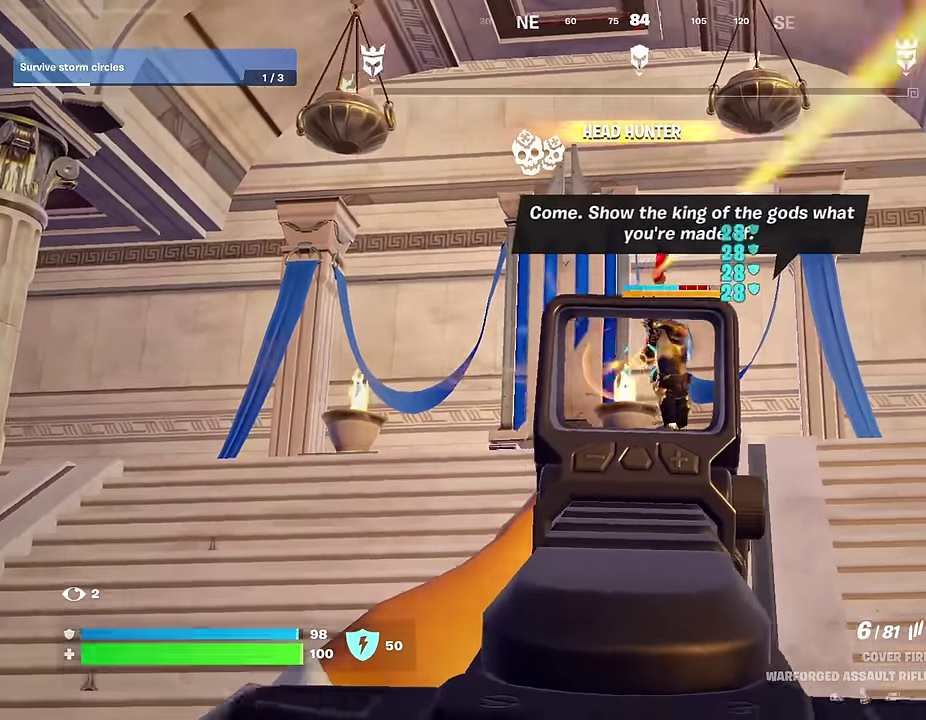
{"dt_ms": 400, "buttons": ["L2", "R2"], "left_stick": "up-right", "right_stick": "up-right"}
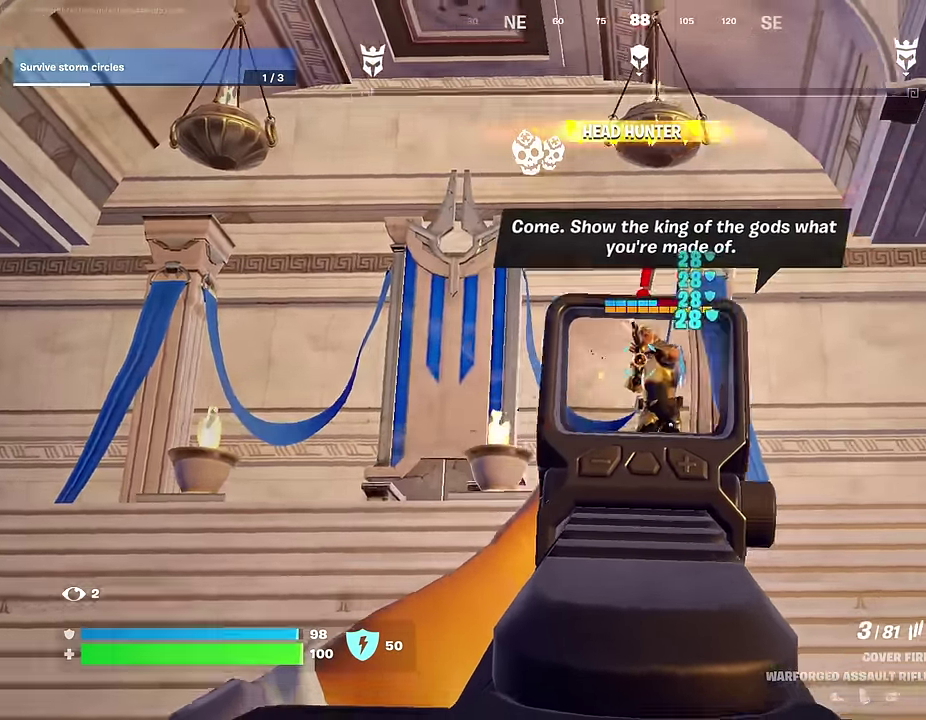
{"dt_ms": 600, "buttons": [], "left_stick": "up", "right_stick": "center", "events": [[33, "right_stick", "center"], [50, "L2", "up"], [67, "left_stick", "up"], [100, "SQUARE", "down"], [133, "R2", "up"], [150, "SQUARE", "up"]]}
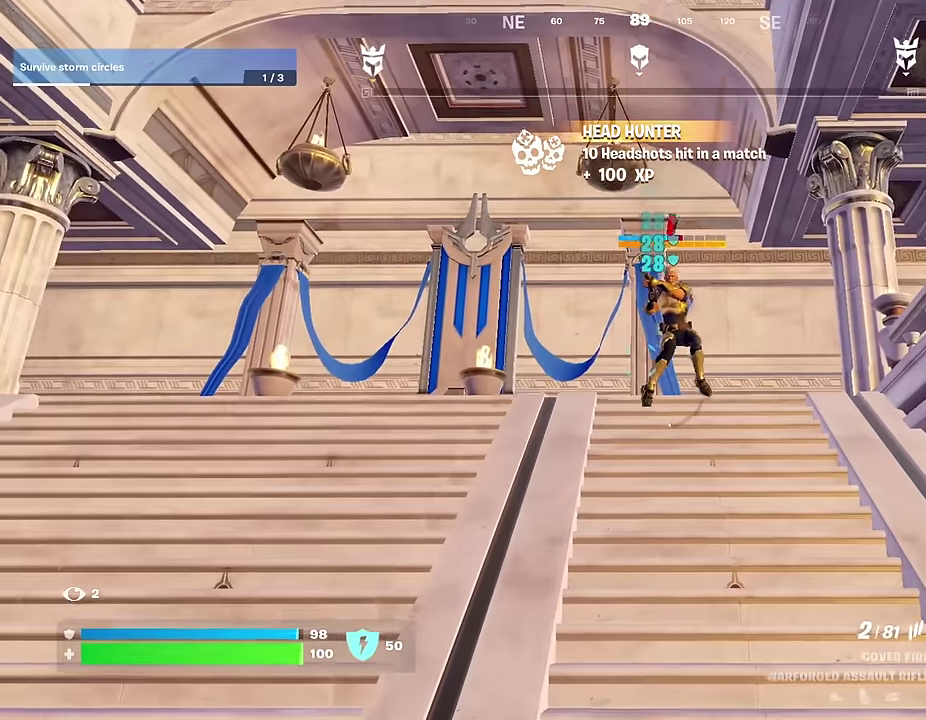
{"dt_ms": 400, "buttons": [], "left_stick": "up", "right_stick": "center", "events": []}